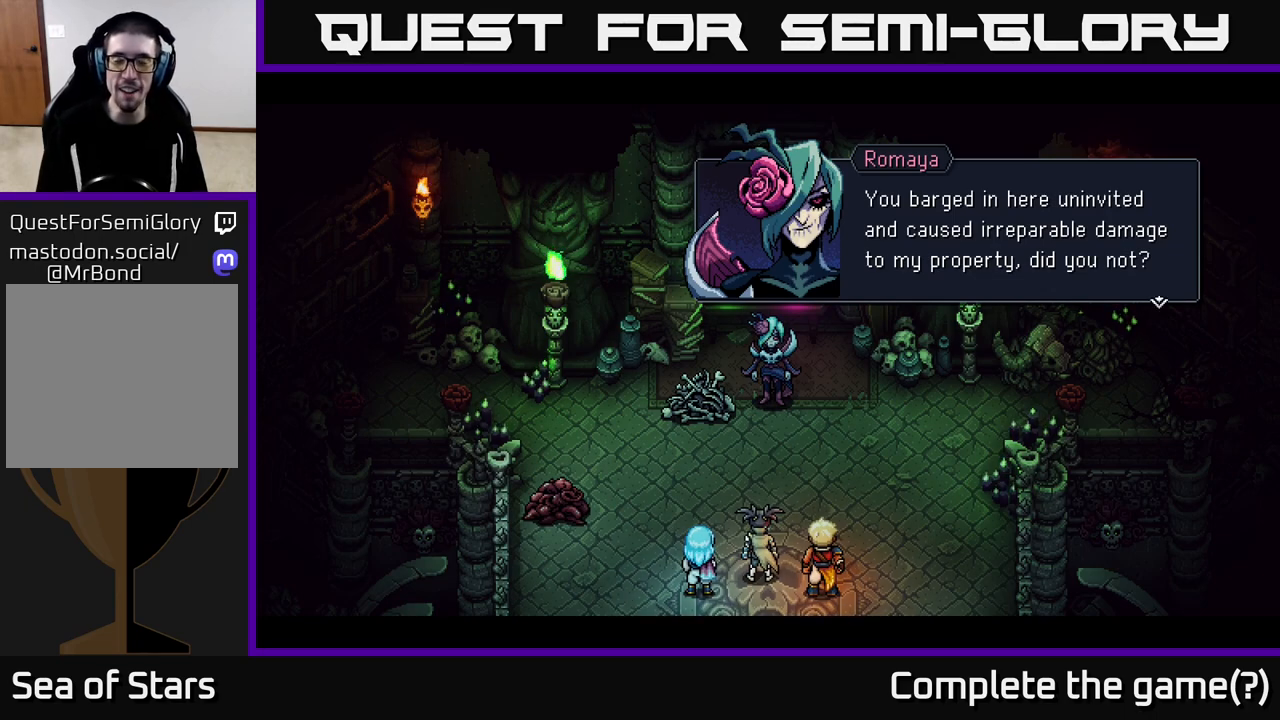
Gameplay with a controller (Xbox layout); each line is a JSON object with the inputs held at the frame after it. "events" lists button and stick changes between this image and that frame as [ms after this image, input, new state], when the widget could be followed in between.
{"buttons": [], "left_stick": "center", "right_stick": "center", "events": [[217, "A", "down"], [367, "A", "up"]]}
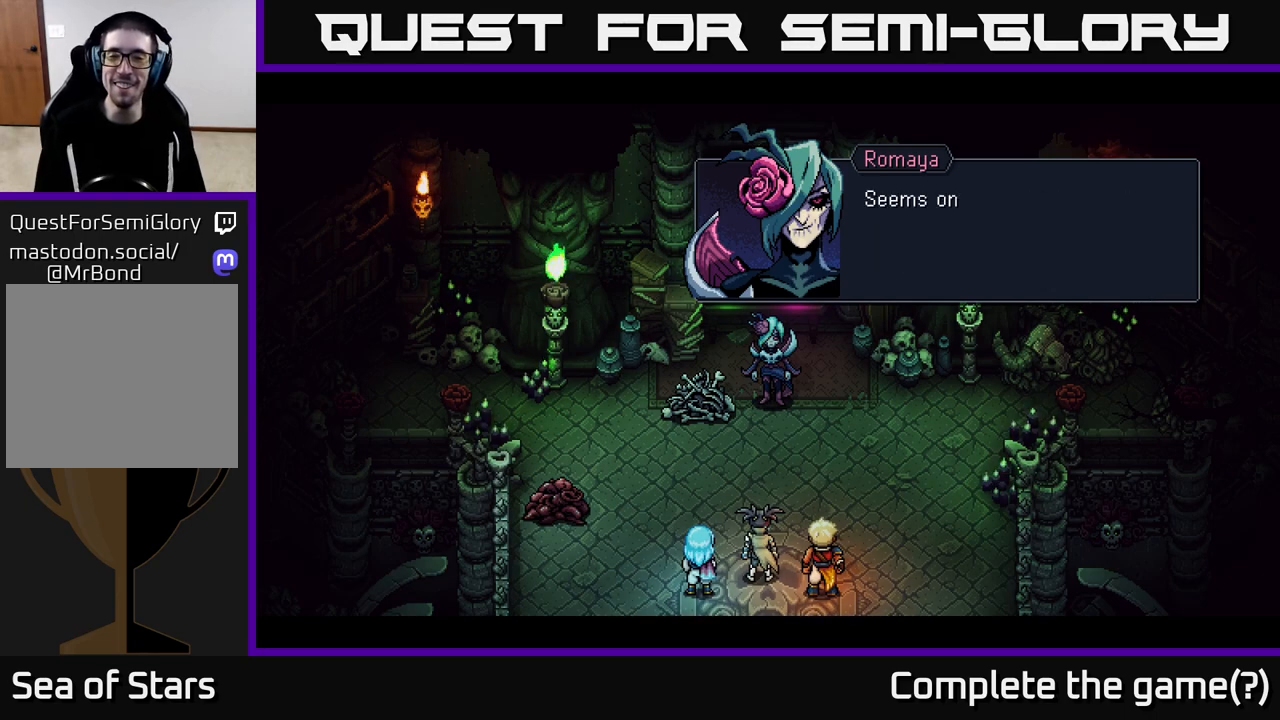
{"buttons": [], "left_stick": "center", "right_stick": "center", "events": []}
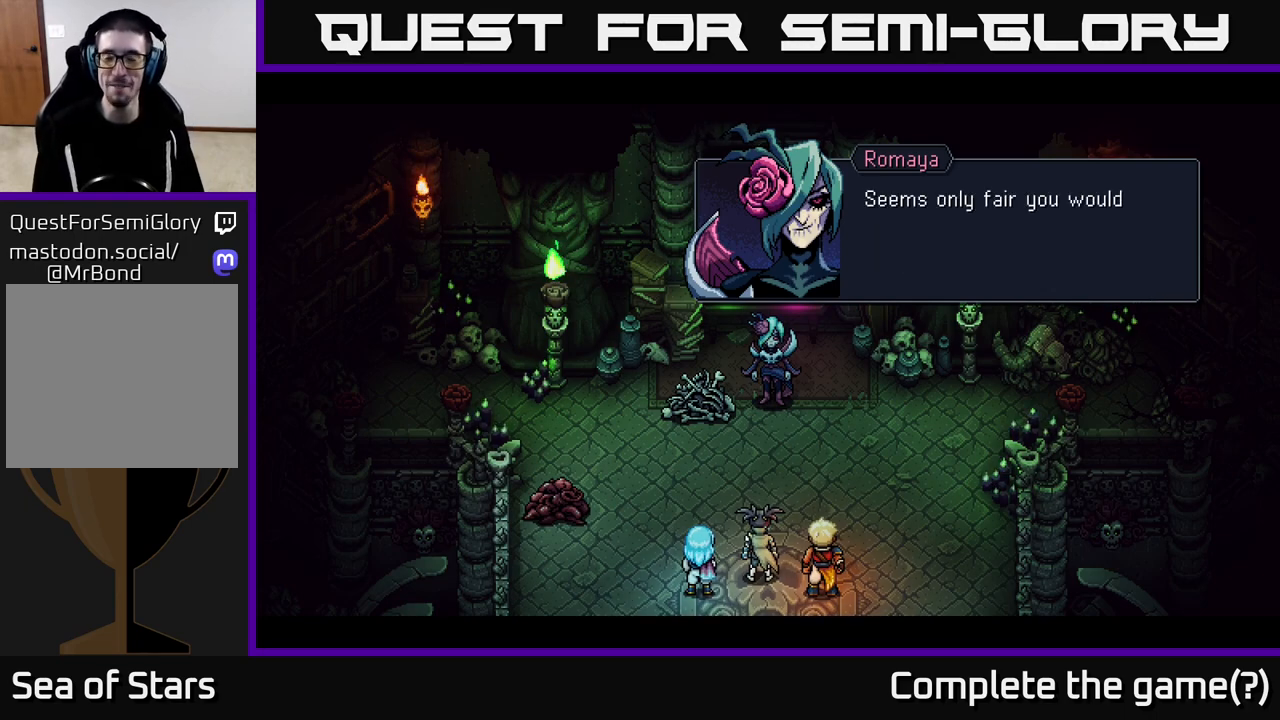
{"buttons": [], "left_stick": "center", "right_stick": "center", "events": []}
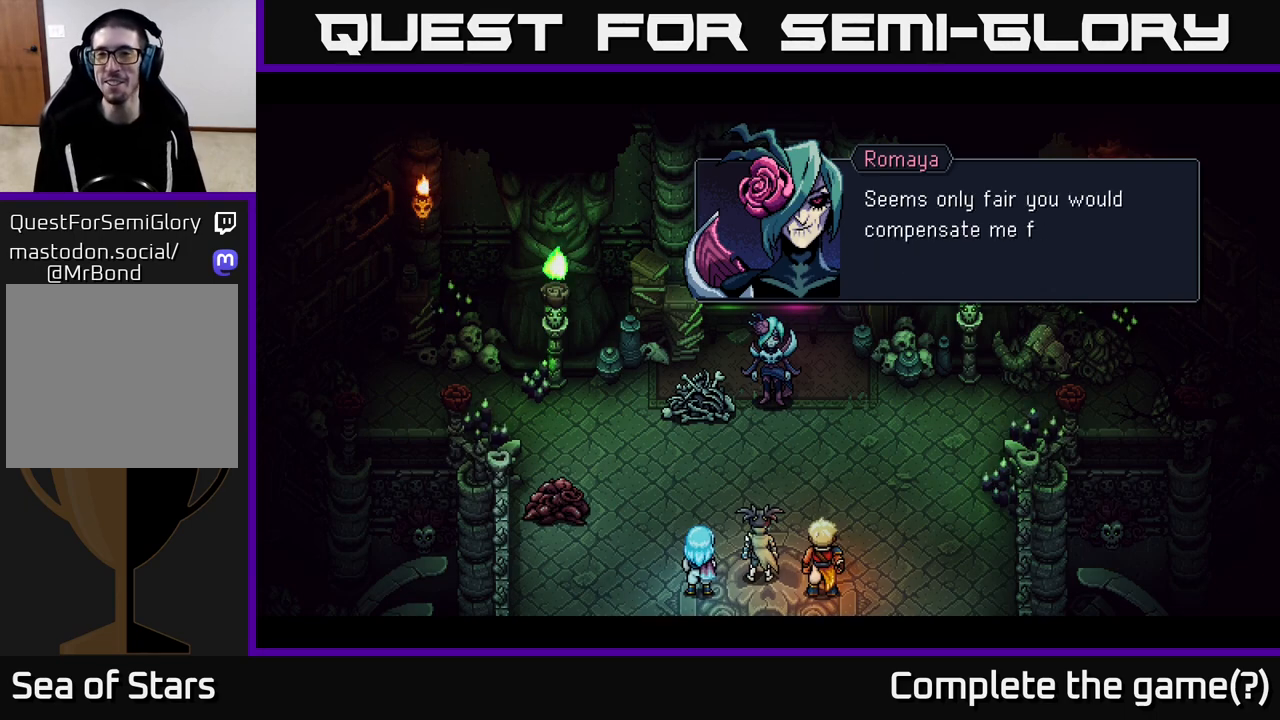
{"buttons": [], "left_stick": "center", "right_stick": "center", "events": []}
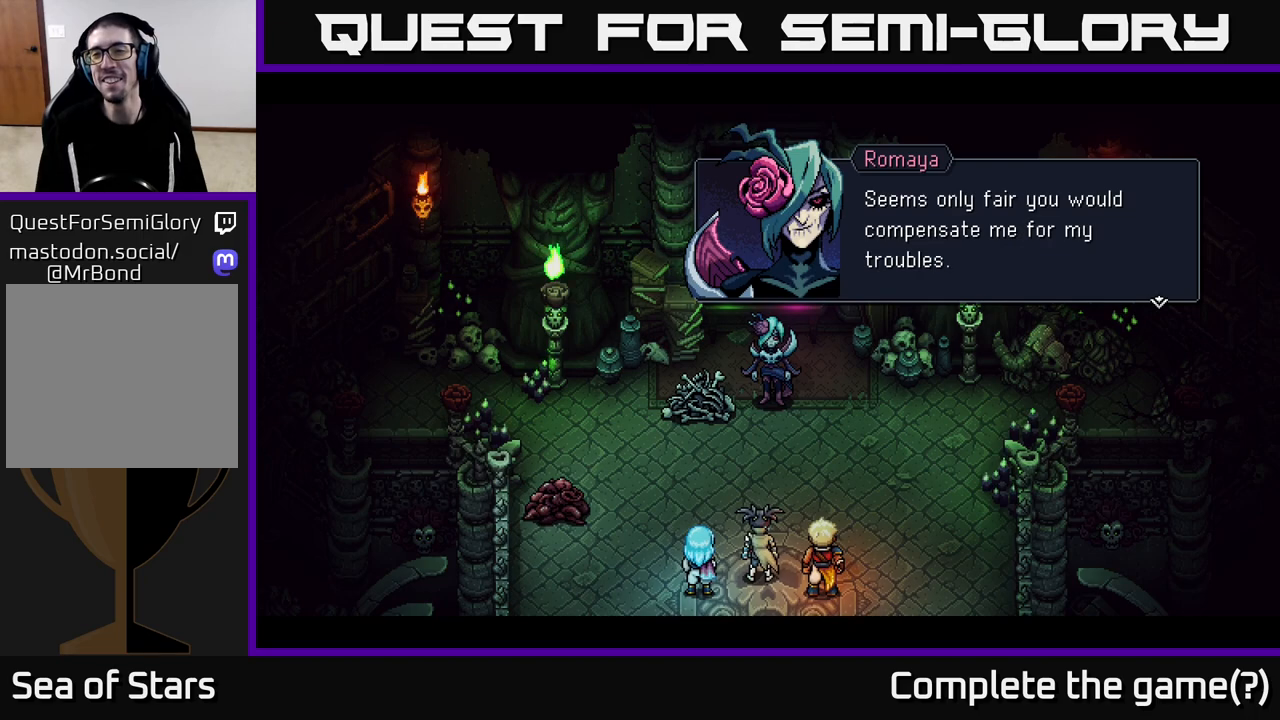
{"buttons": ["A"], "left_stick": "center", "right_stick": "center", "events": [[350, "A", "down"]]}
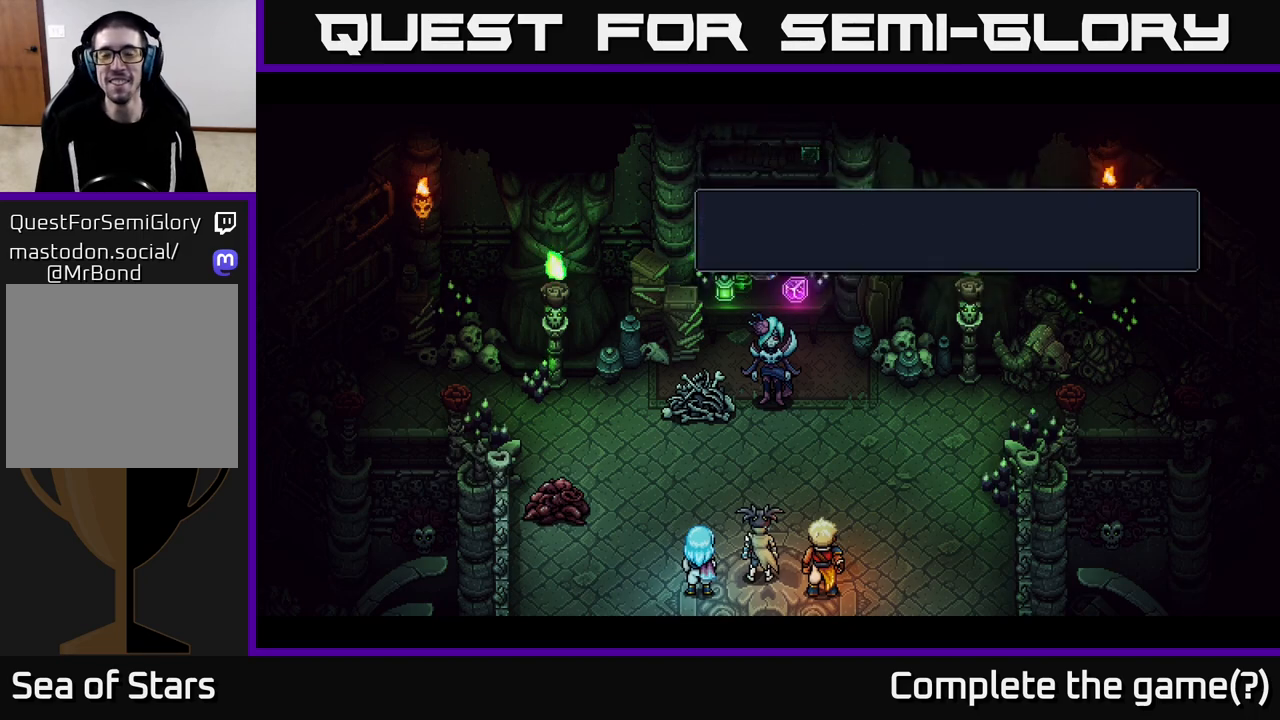
{"buttons": [], "left_stick": "center", "right_stick": "center", "events": [[167, "A", "up"]]}
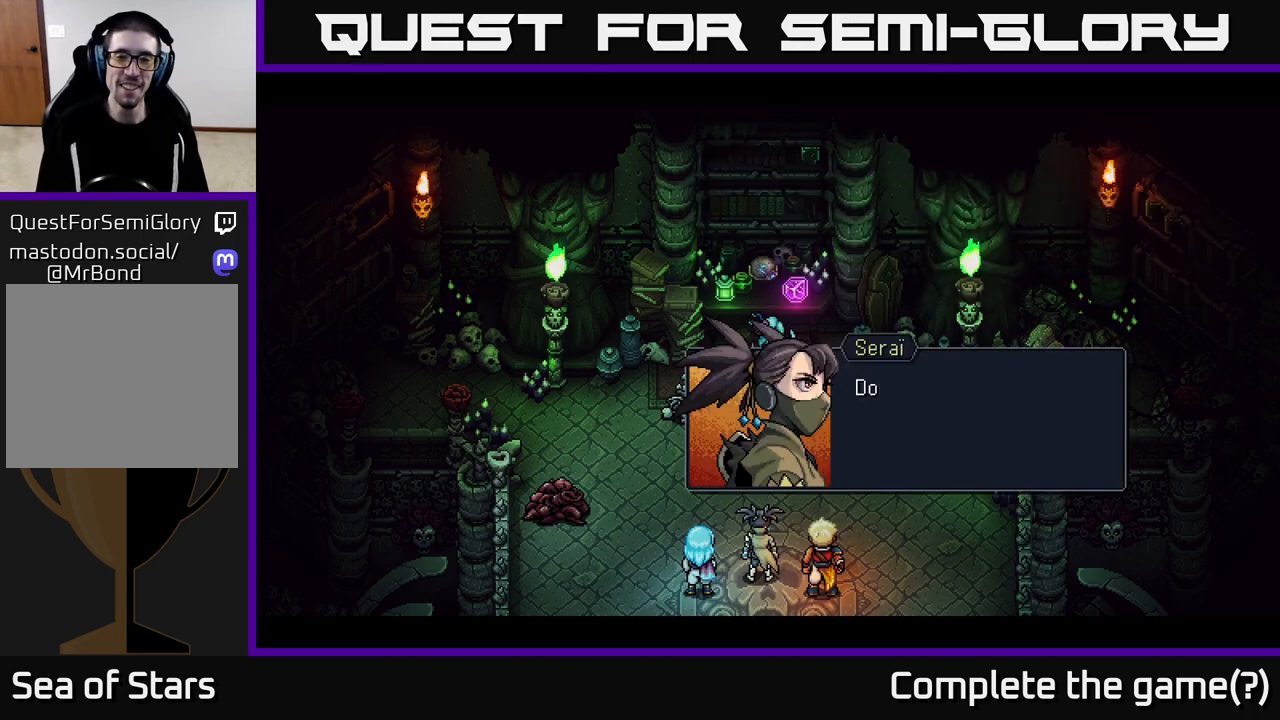
{"buttons": [], "left_stick": "center", "right_stick": "center", "events": []}
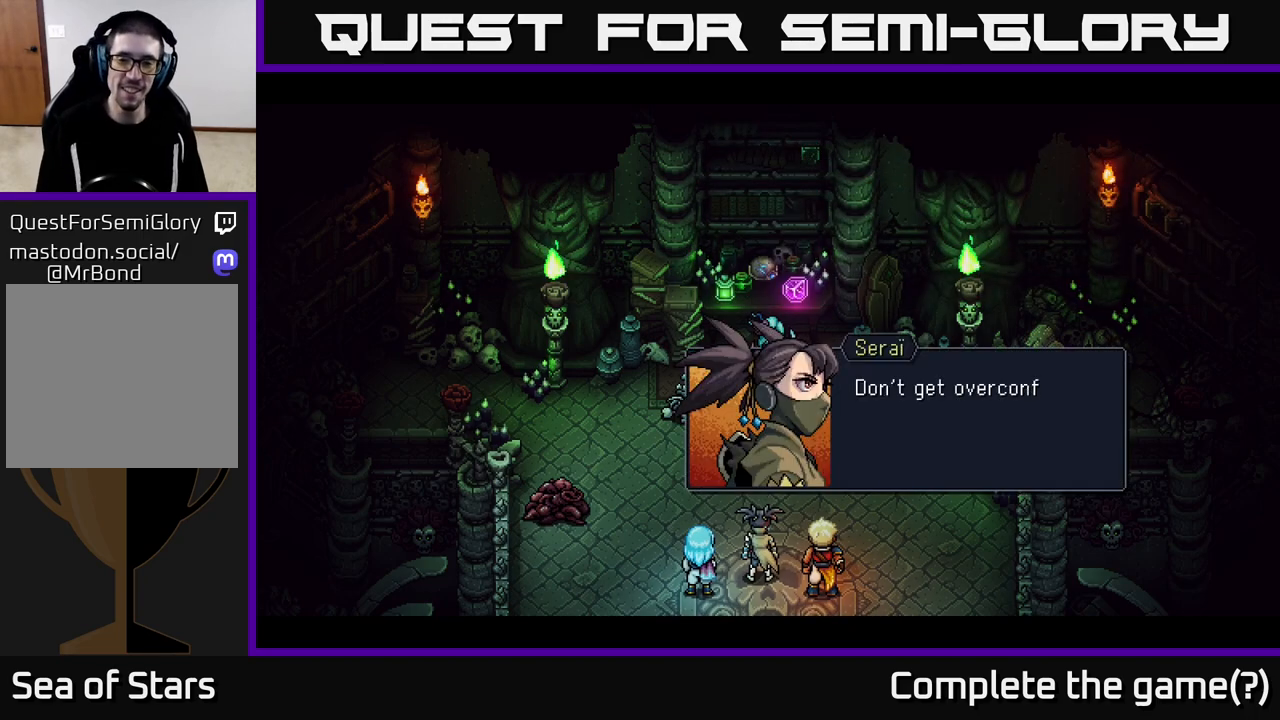
{"buttons": ["A"], "left_stick": "center", "right_stick": "center", "events": [[483, "A", "down"]]}
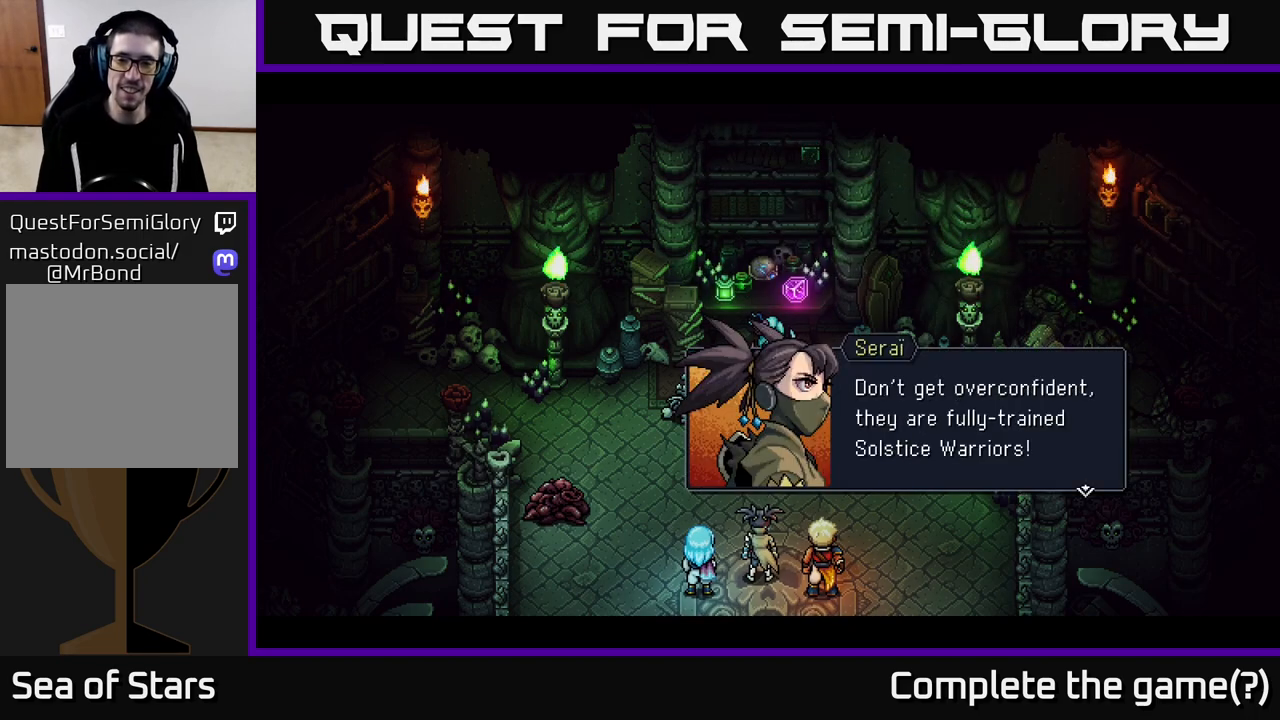
{"buttons": [], "left_stick": "center", "right_stick": "center", "events": [[250, "A", "up"]]}
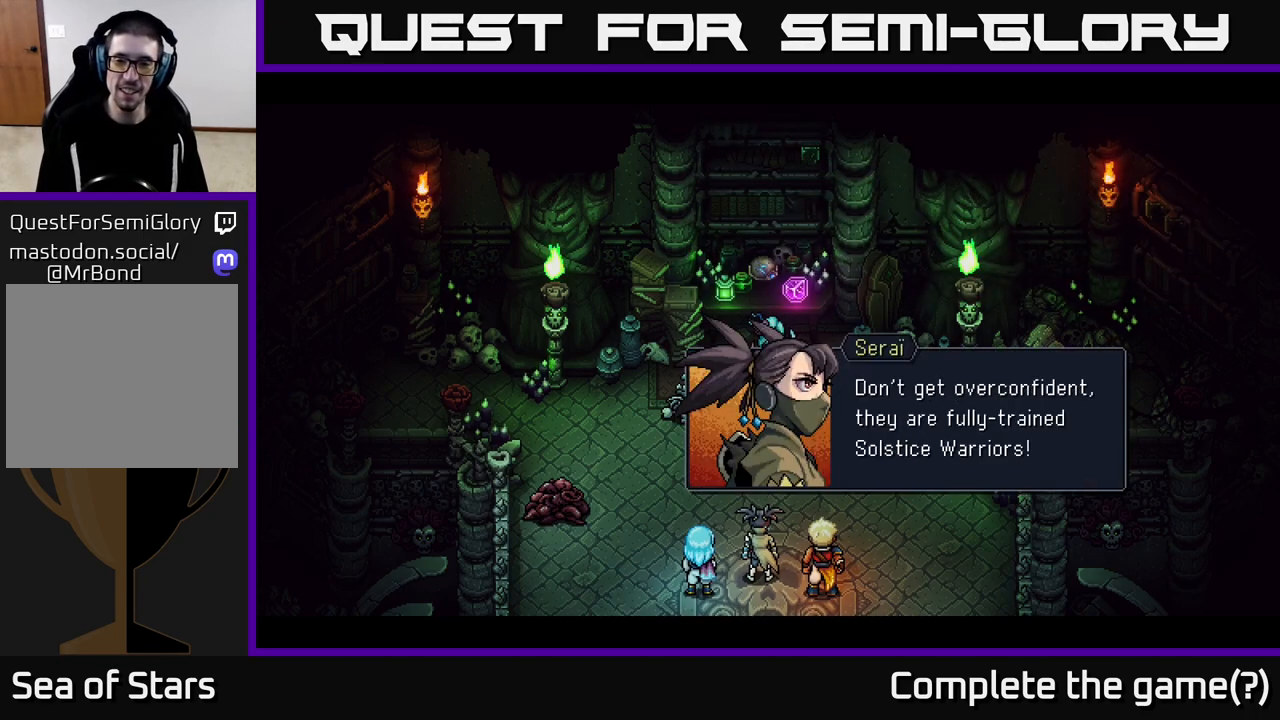
{"buttons": [], "left_stick": "center", "right_stick": "center", "events": [[267, "A", "down"], [450, "A", "up"]]}
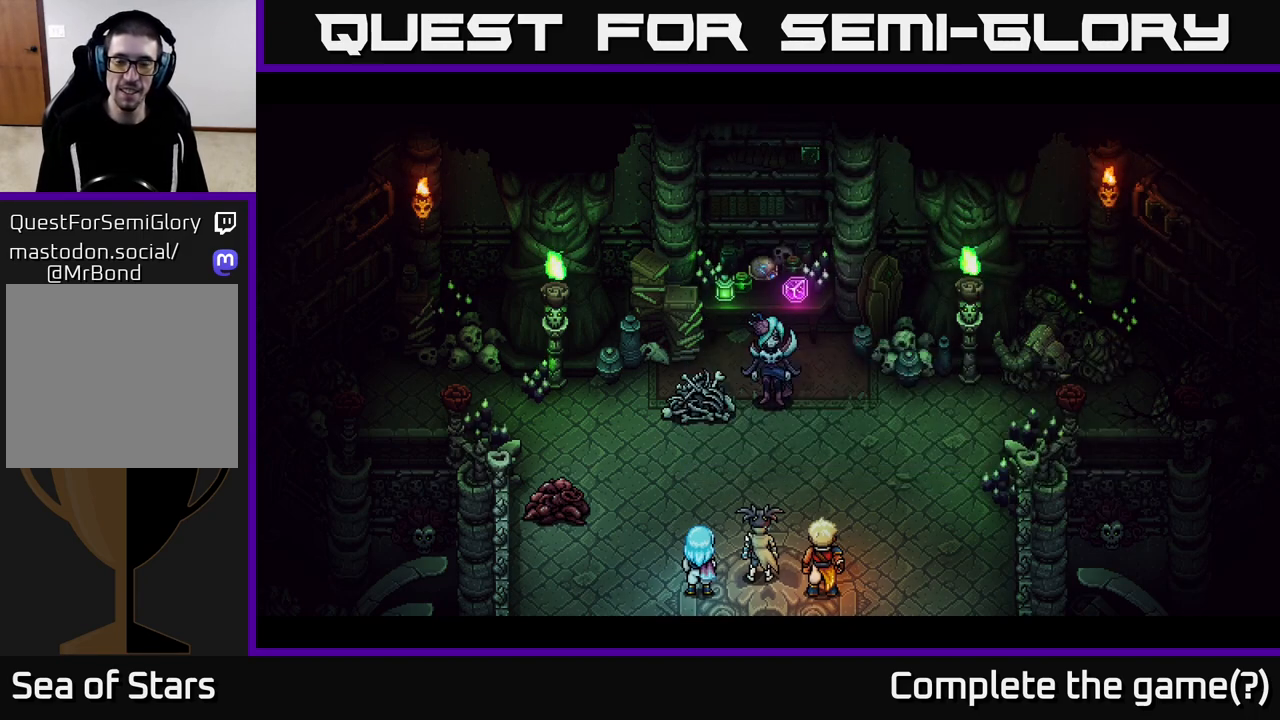
{"buttons": [], "left_stick": "center", "right_stick": "center", "events": []}
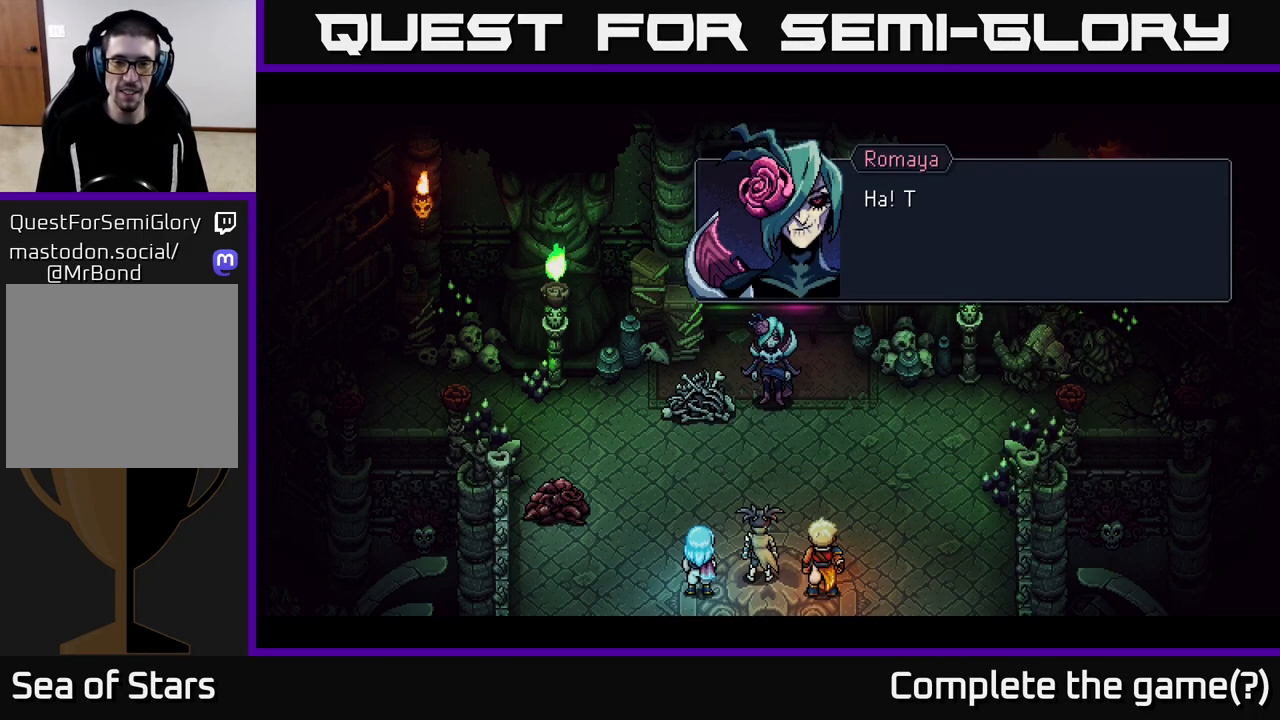
{"buttons": ["A"], "left_stick": "center", "right_stick": "center", "events": [[467, "A", "down"]]}
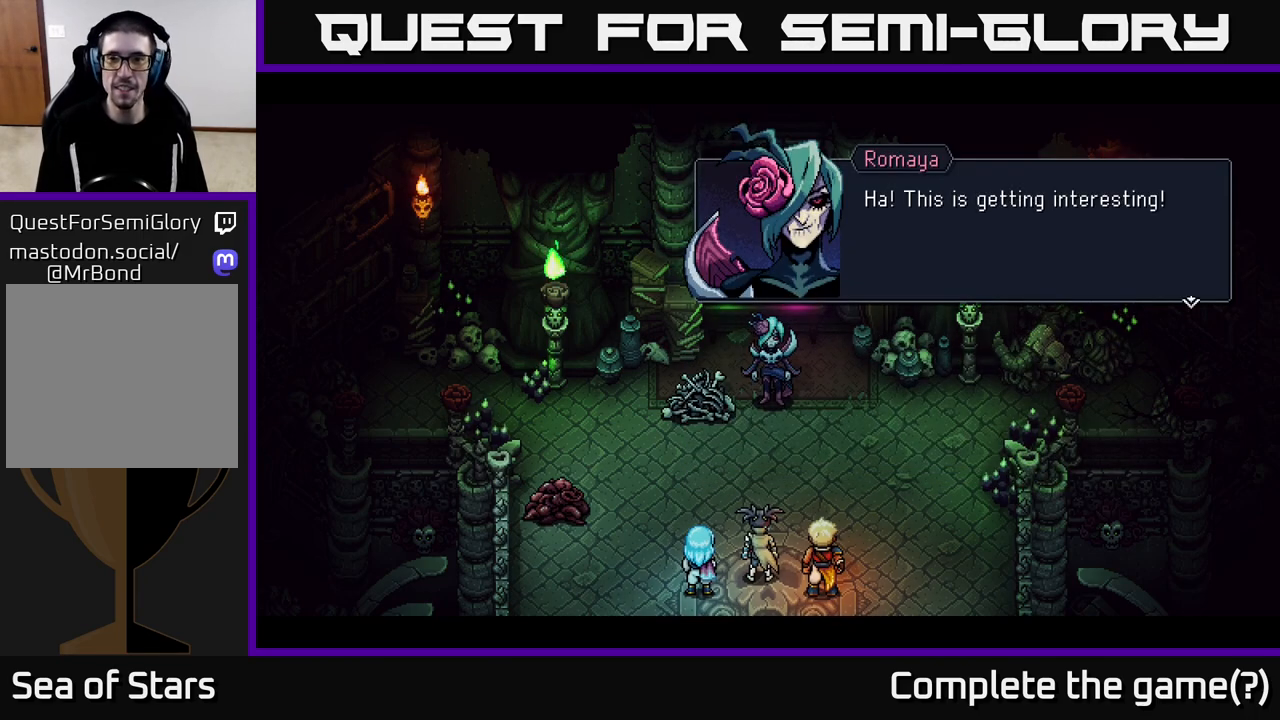
{"buttons": [], "left_stick": "center", "right_stick": "center", "events": [[100, "A", "up"]]}
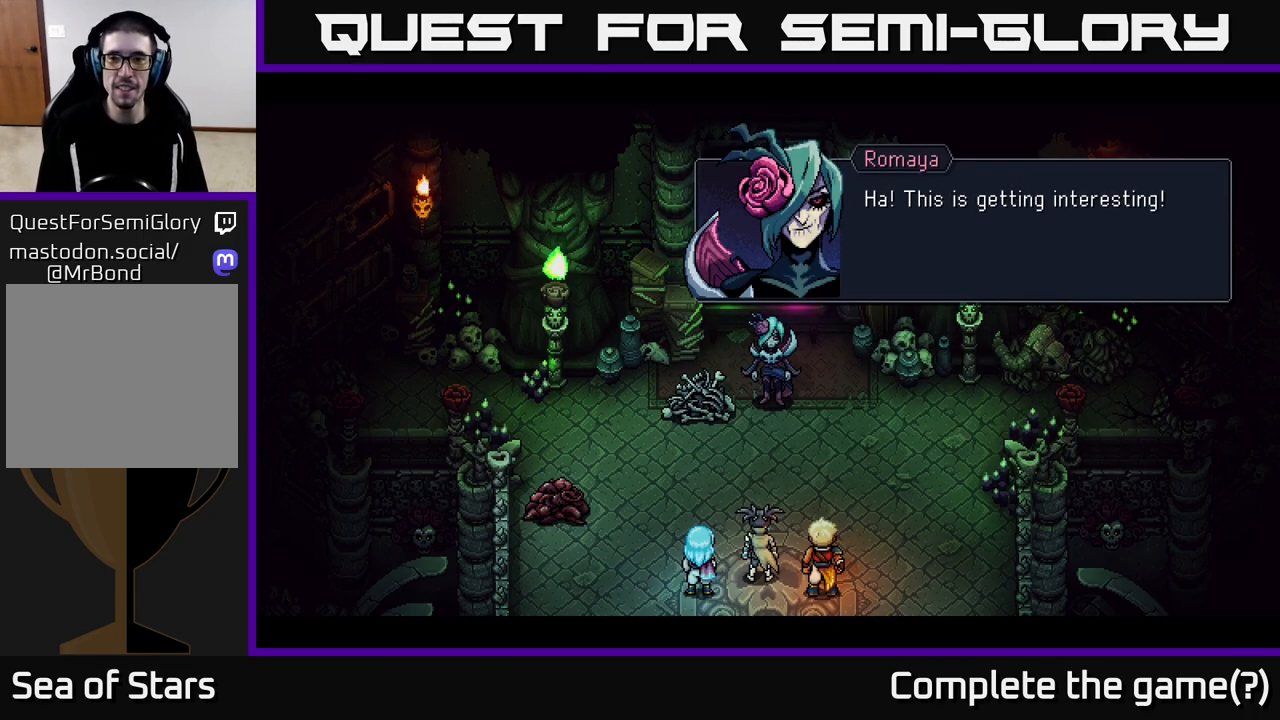
{"buttons": [], "left_stick": "center", "right_stick": "center", "events": [[17, "A", "down"], [83, "A", "up"]]}
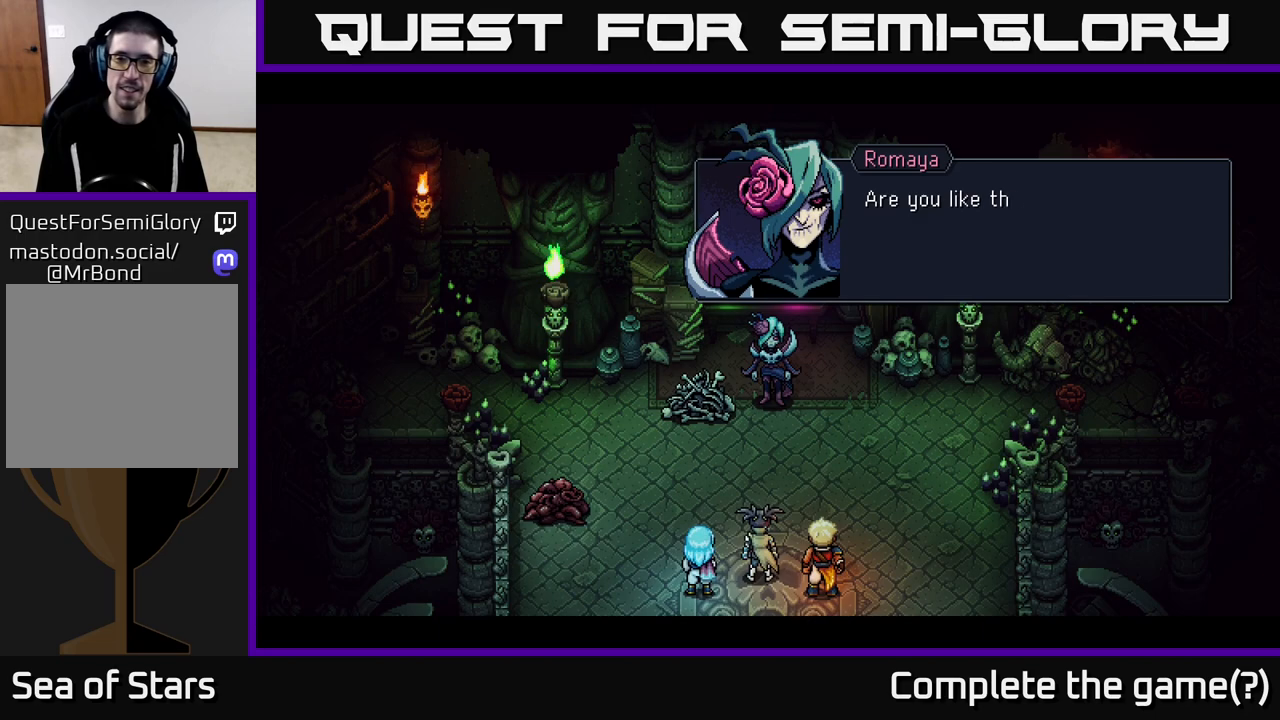
{"buttons": [], "left_stick": "center", "right_stick": "center", "events": [[167, "A", "down"], [317, "A", "up"]]}
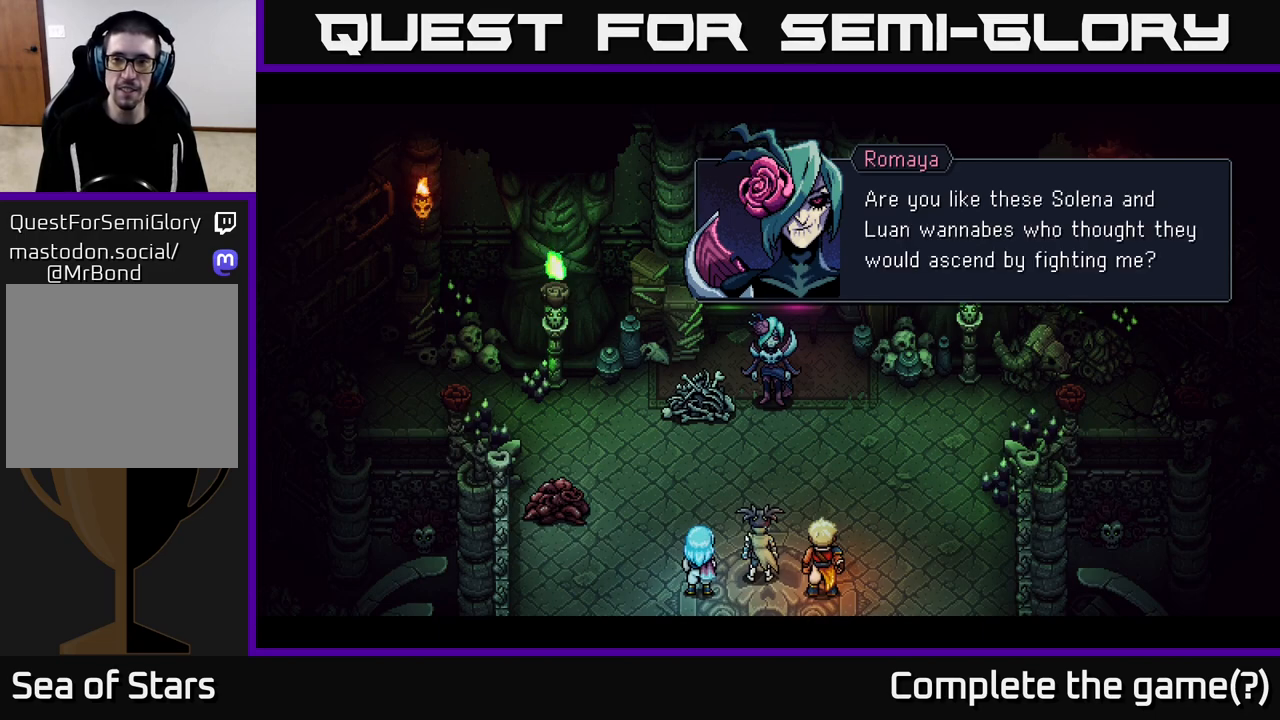
{"buttons": [], "left_stick": "center", "right_stick": "center", "events": []}
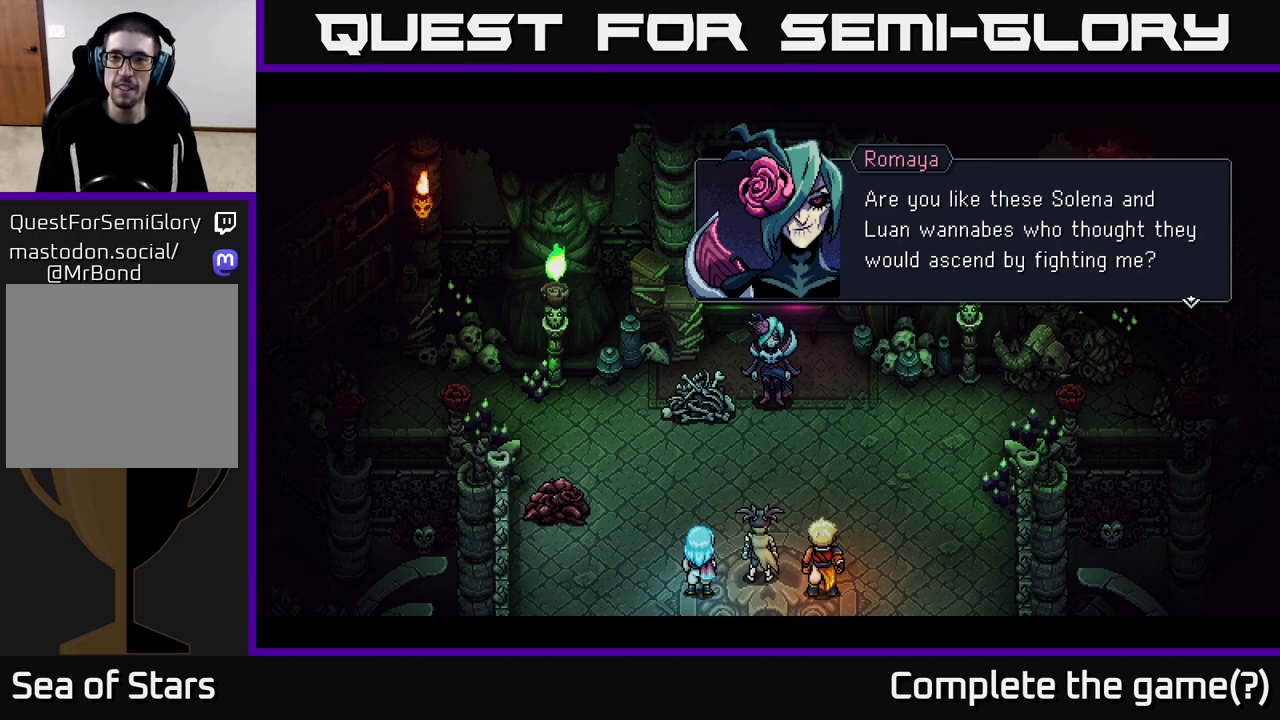
{"buttons": [], "left_stick": "center", "right_stick": "center", "events": []}